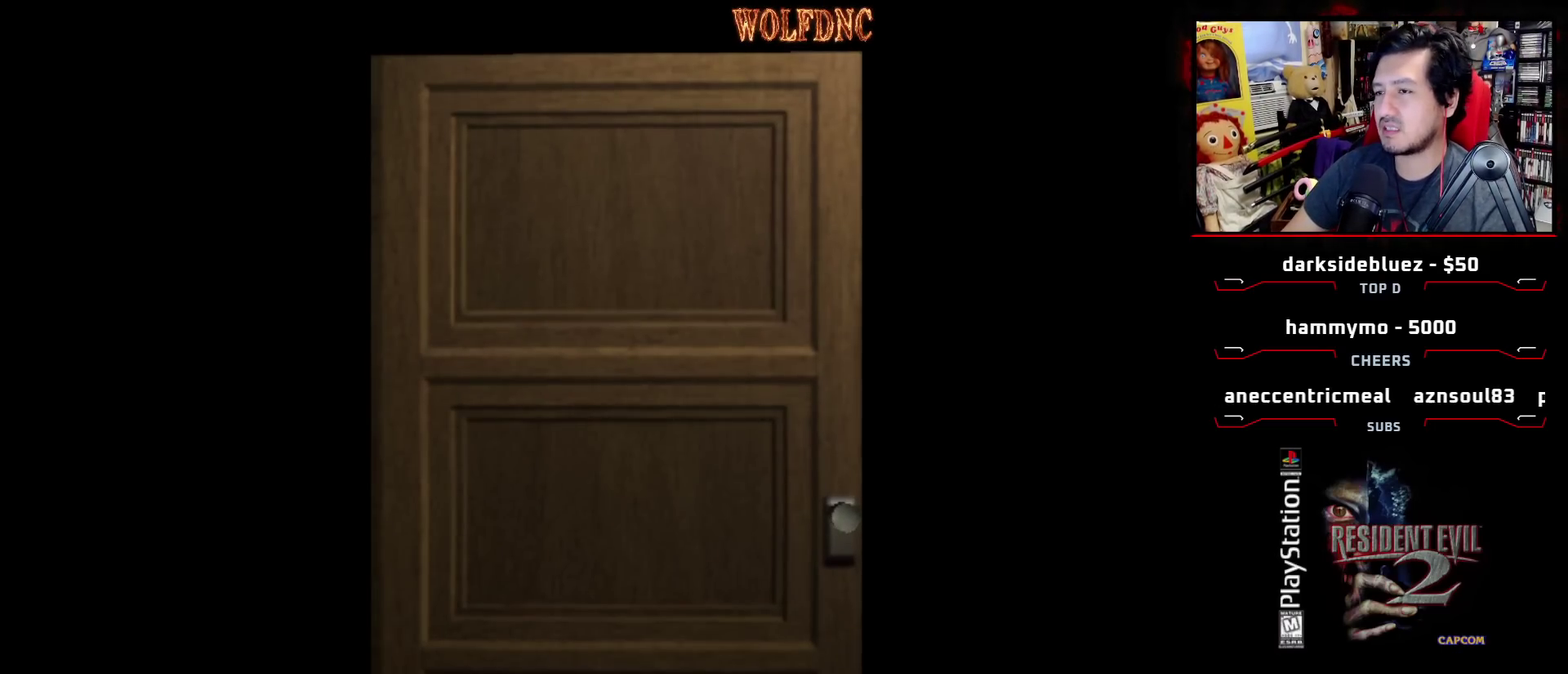
Gameplay with a controller (PlayStation layout); each line is a JSON object with the inputs held at the frame after it. "events" lists button and stick changes between this image and that frame as [ms after this image, input, new state], when the widget could be followed in between. Not read: L3 R3.
{"buttons": ["DPAD_LEFT"], "events": [[150, "CROSS", "down"], [283, "CROSS", "up"], [433, "DPAD_LEFT", "down"]]}
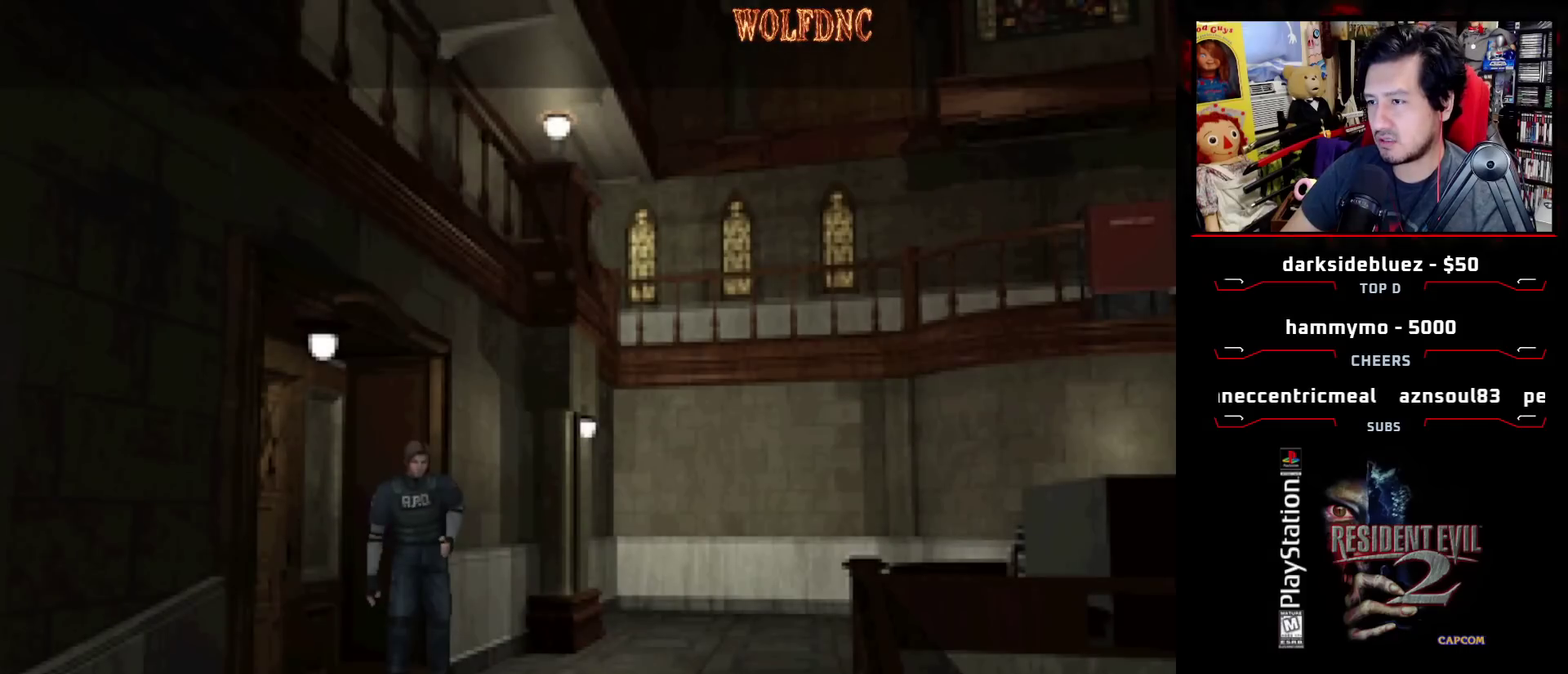
{"buttons": [], "events": [[217, "DPAD_LEFT", "up"]]}
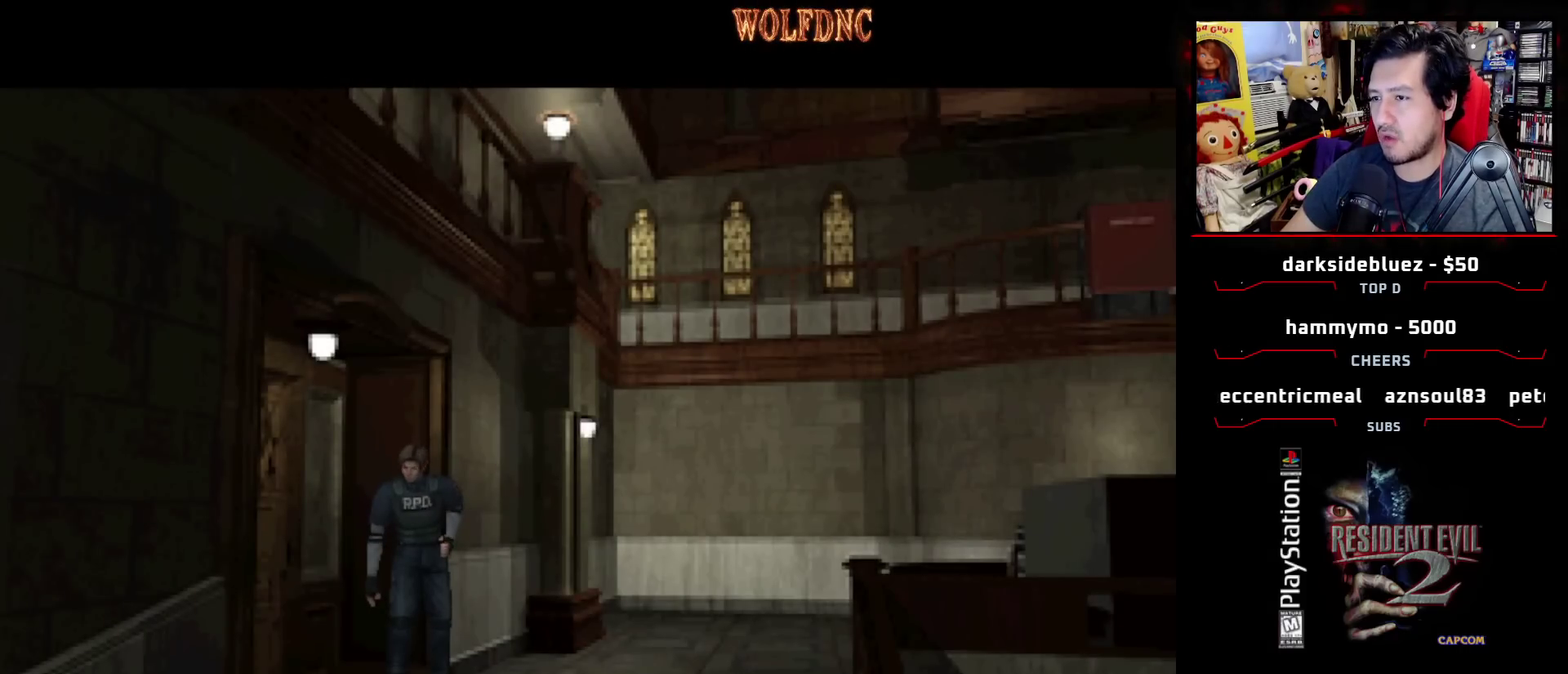
{"buttons": ["DPAD_RIGHT"], "events": [[183, "CROSS", "down"], [367, "DPAD_RIGHT", "down"], [500, "CROSS", "up"]]}
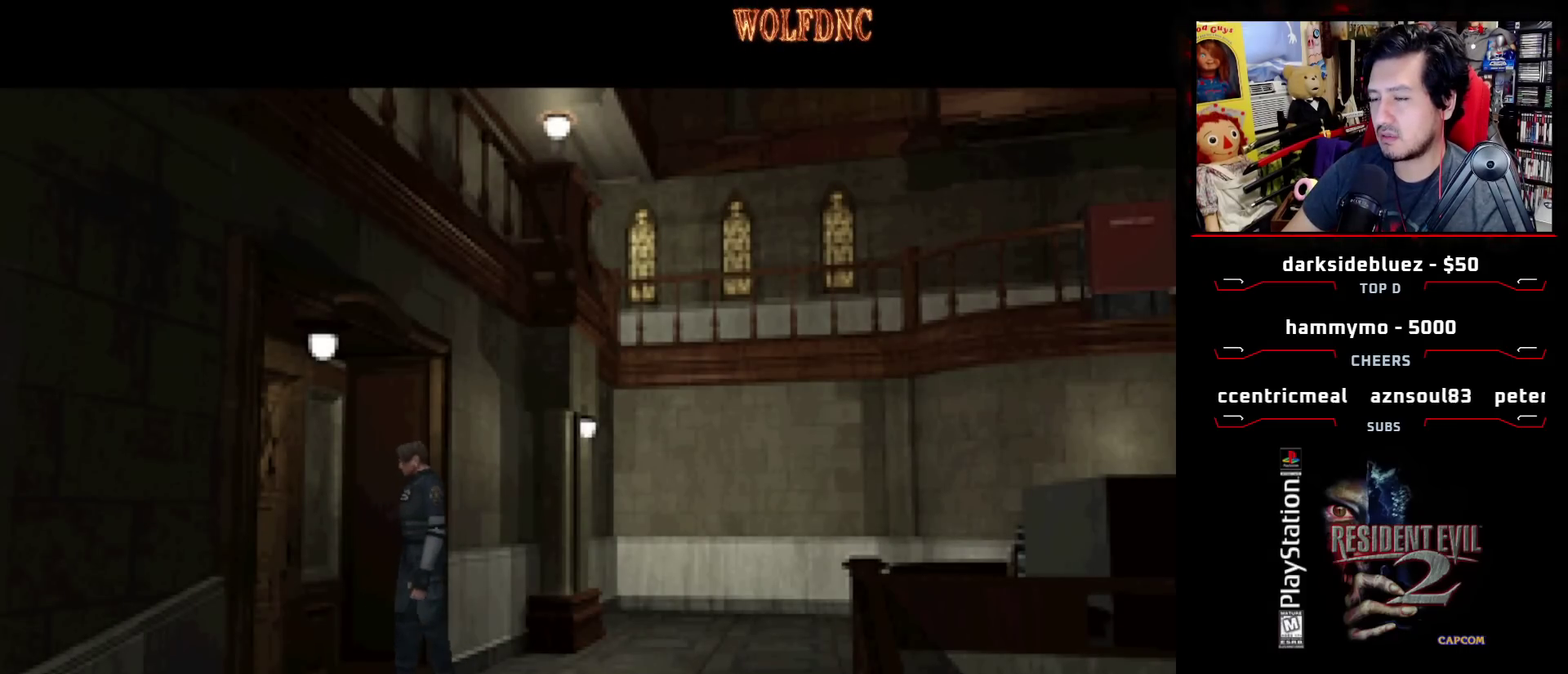
{"buttons": ["CROSS", "DPAD_RIGHT"], "events": [[50, "CROSS", "down"], [150, "CROSS", "up"], [200, "CROSS", "down"]]}
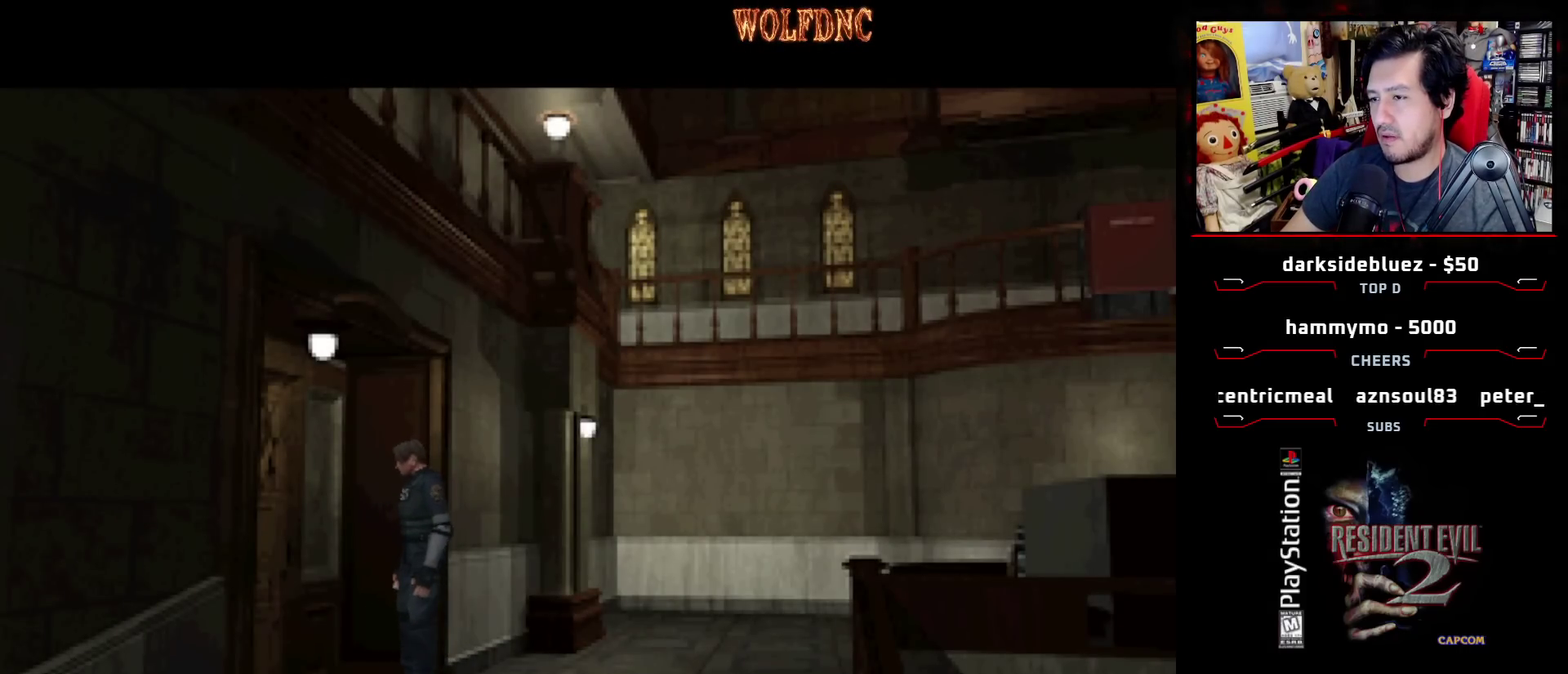
{"buttons": ["DPAD_RIGHT"], "events": [[67, "CROSS", "up"]]}
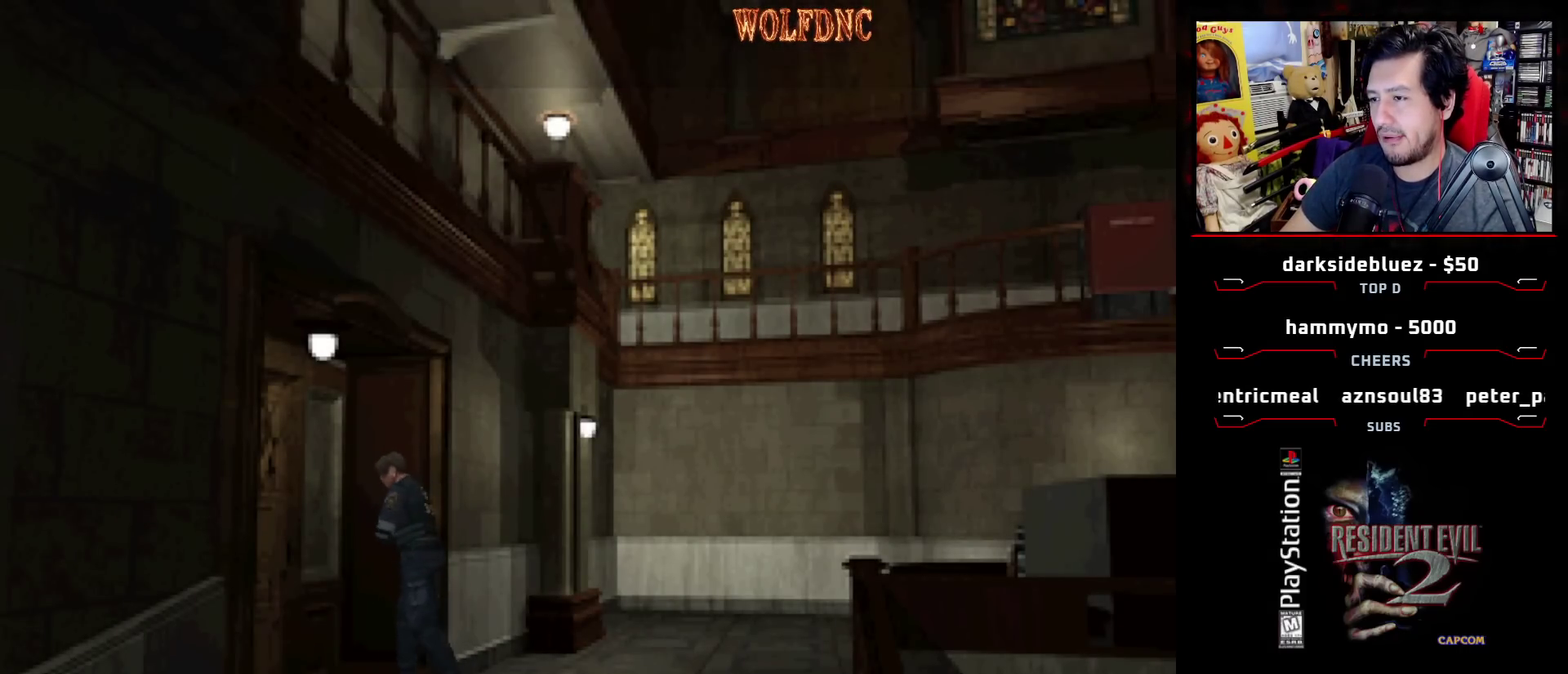
{"buttons": ["DPAD_RIGHT"], "events": []}
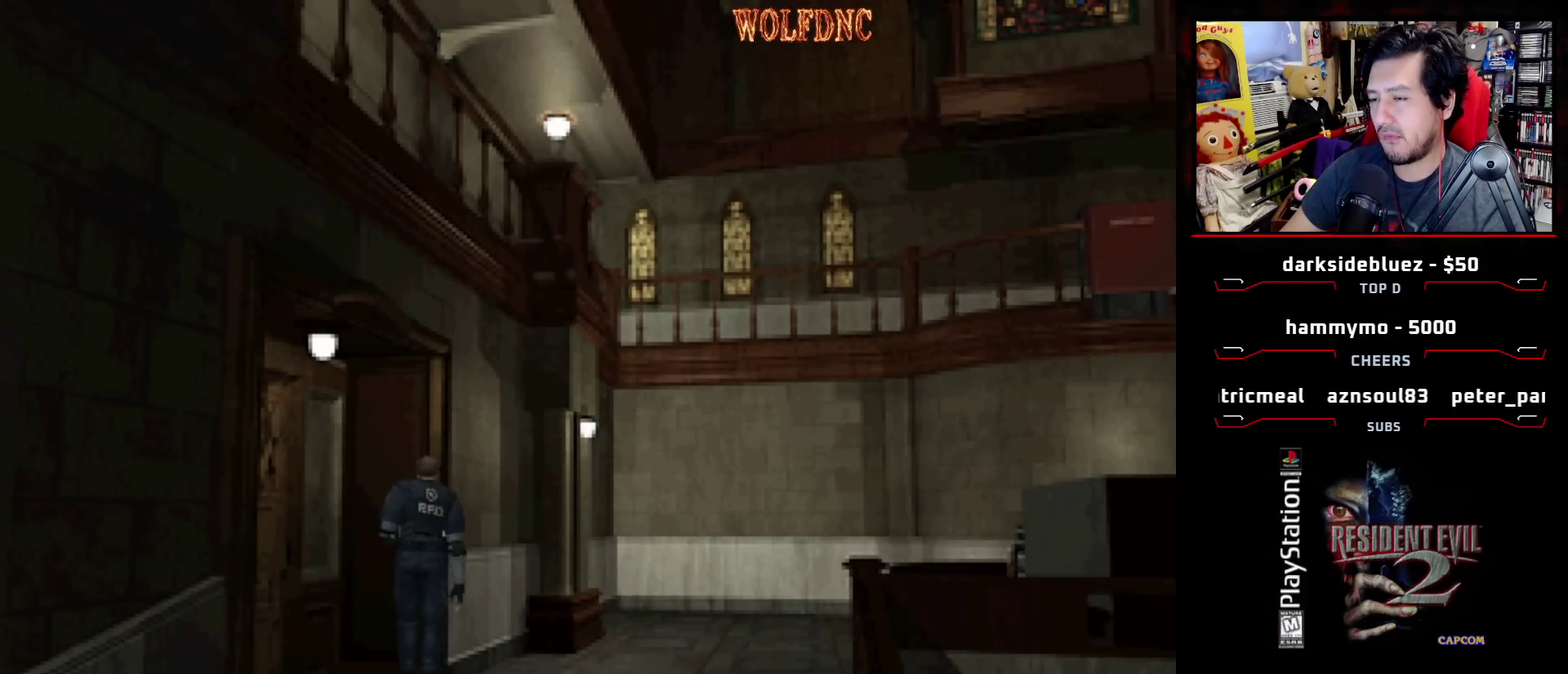
{"buttons": ["SQUARE", "DPAD_UP"], "events": [[50, "DPAD_UP", "down"], [50, "SQUARE", "down"], [417, "DPAD_RIGHT", "up"]]}
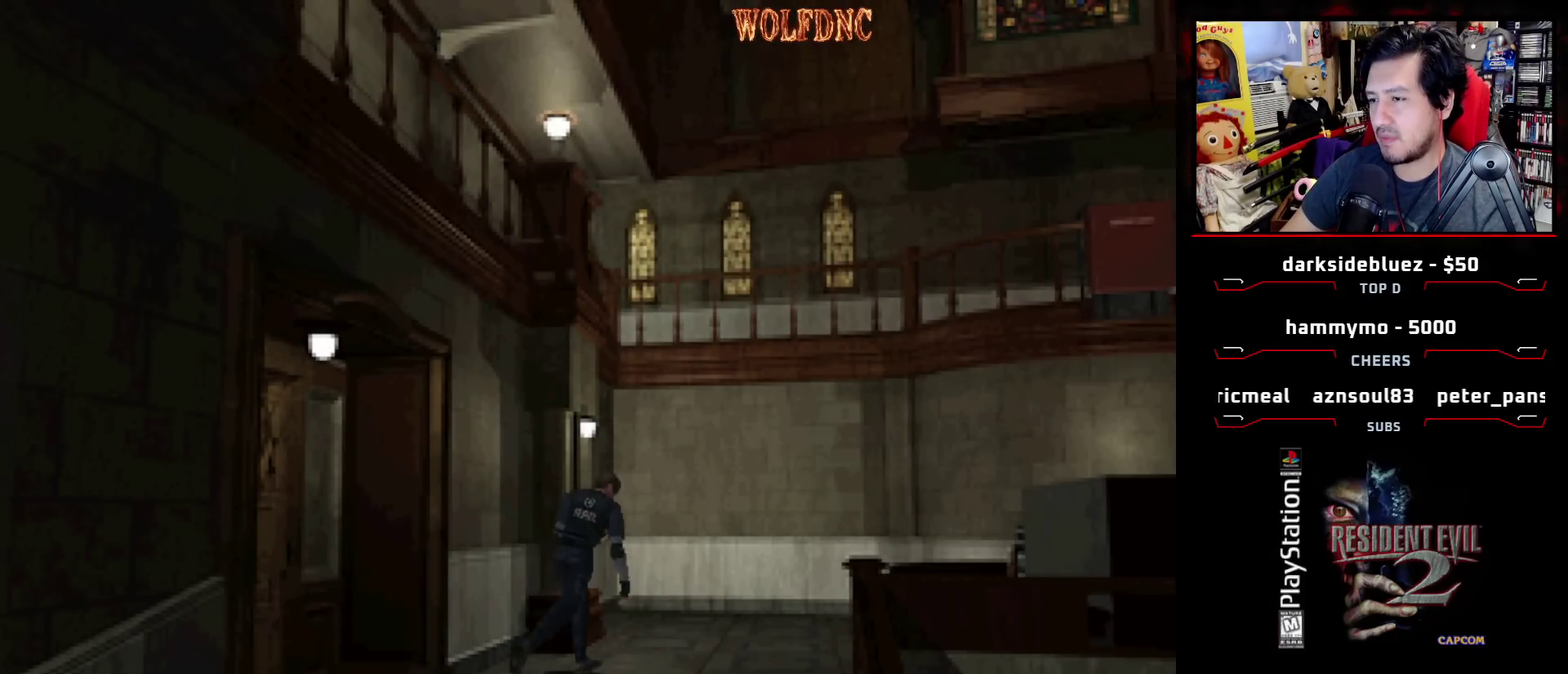
{"buttons": ["SQUARE", "DPAD_UP", "DPAD_RIGHT"], "events": [[433, "DPAD_RIGHT", "down"]]}
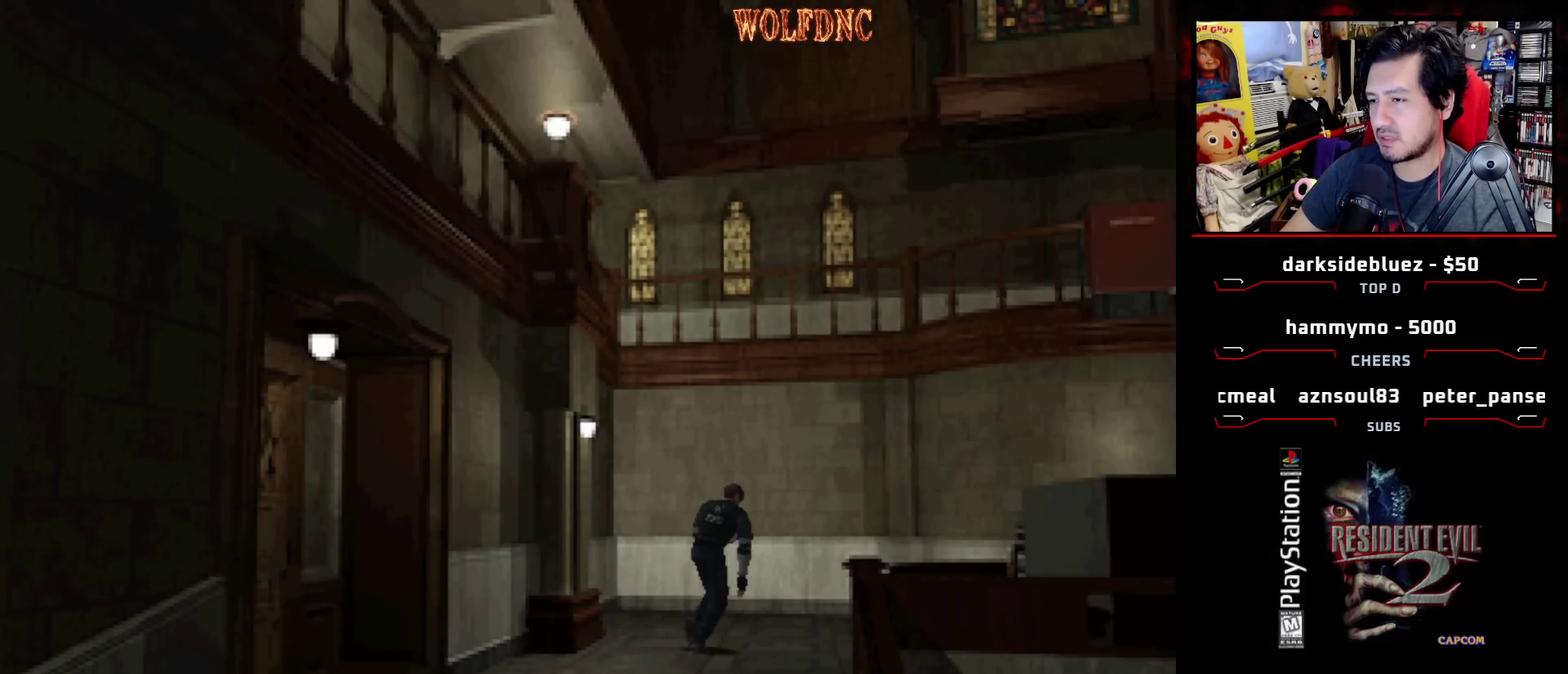
{"buttons": ["SQUARE", "DPAD_UP", "DPAD_RIGHT"], "events": []}
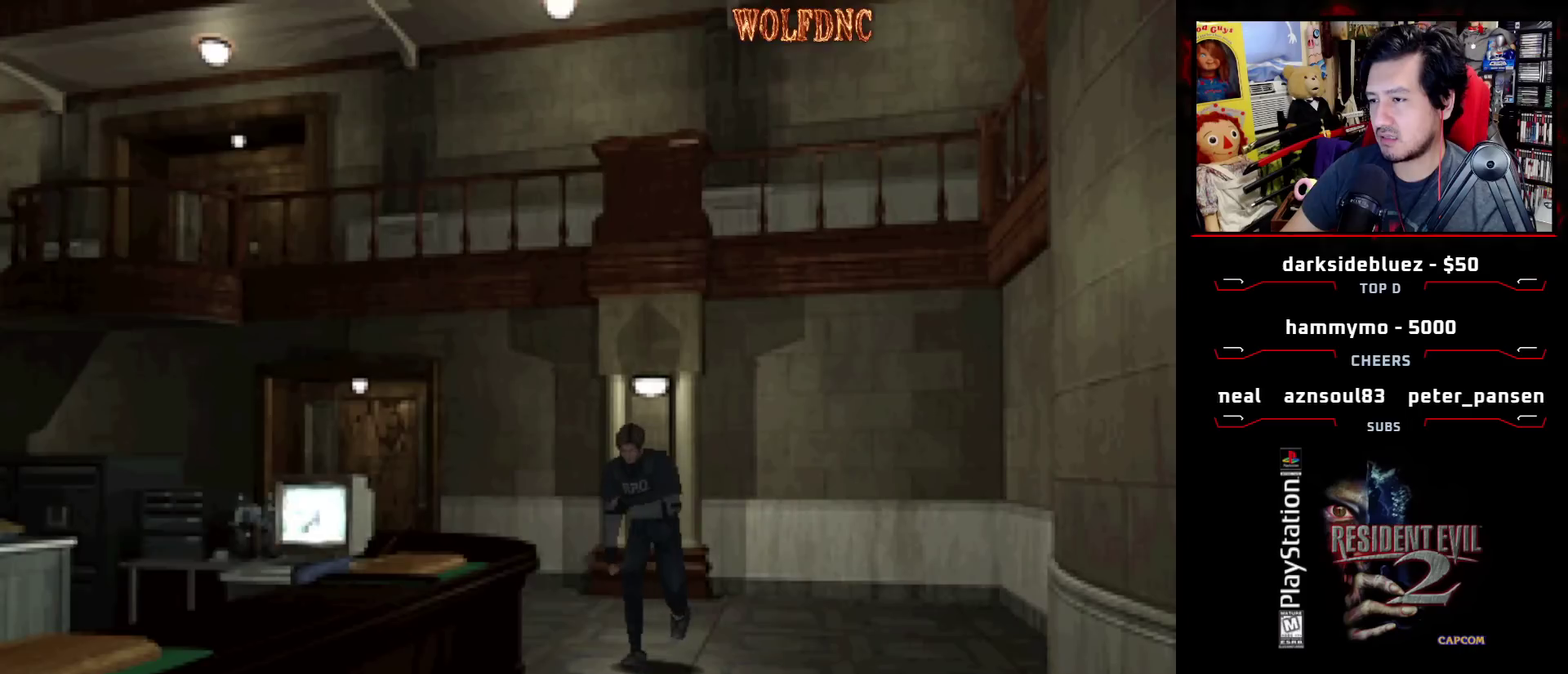
{"buttons": ["SQUARE", "DPAD_UP"], "events": [[50, "DPAD_RIGHT", "up"], [333, "DPAD_LEFT", "down"], [467, "DPAD_LEFT", "up"]]}
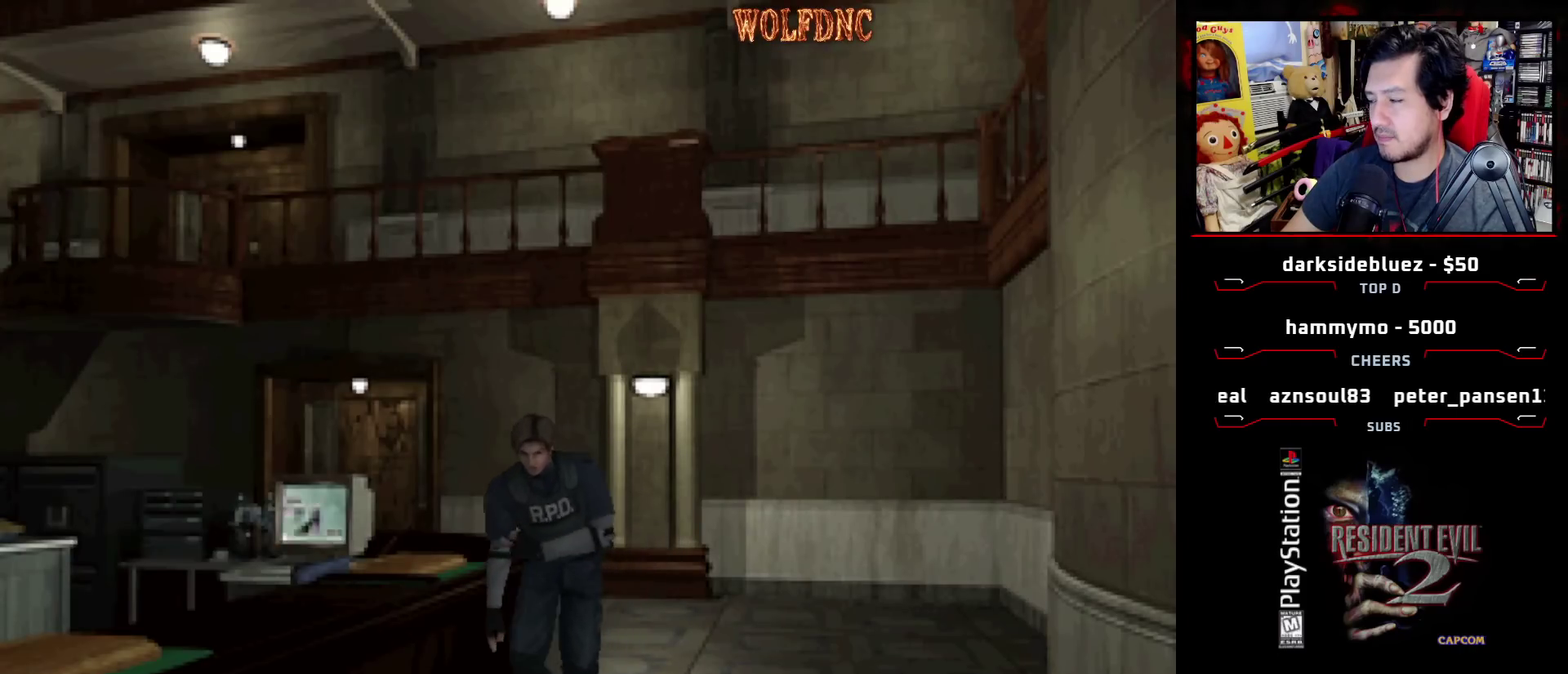
{"buttons": ["SQUARE", "DPAD_UP"], "events": []}
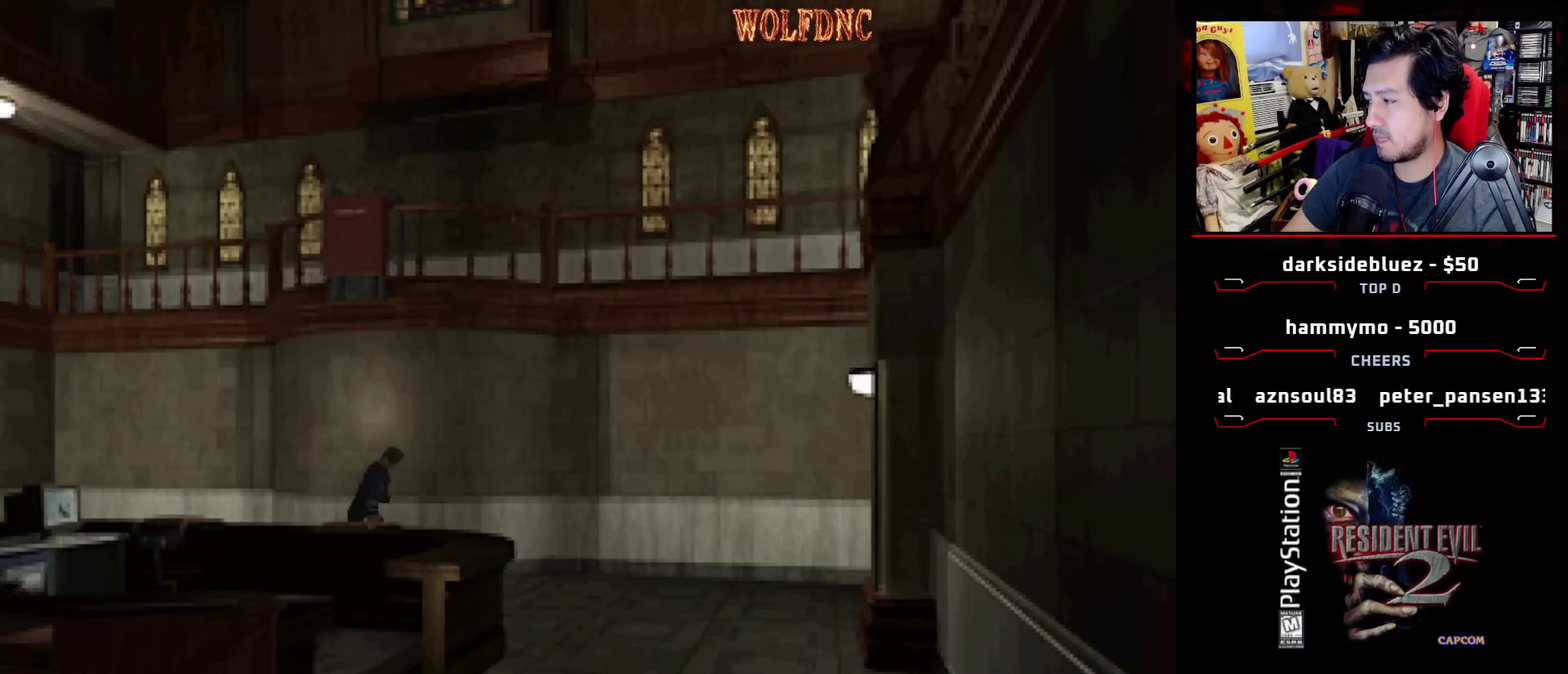
{"buttons": ["SQUARE", "DPAD_UP", "DPAD_RIGHT"], "events": [[267, "DPAD_RIGHT", "down"], [367, "DPAD_RIGHT", "up"], [450, "DPAD_RIGHT", "down"]]}
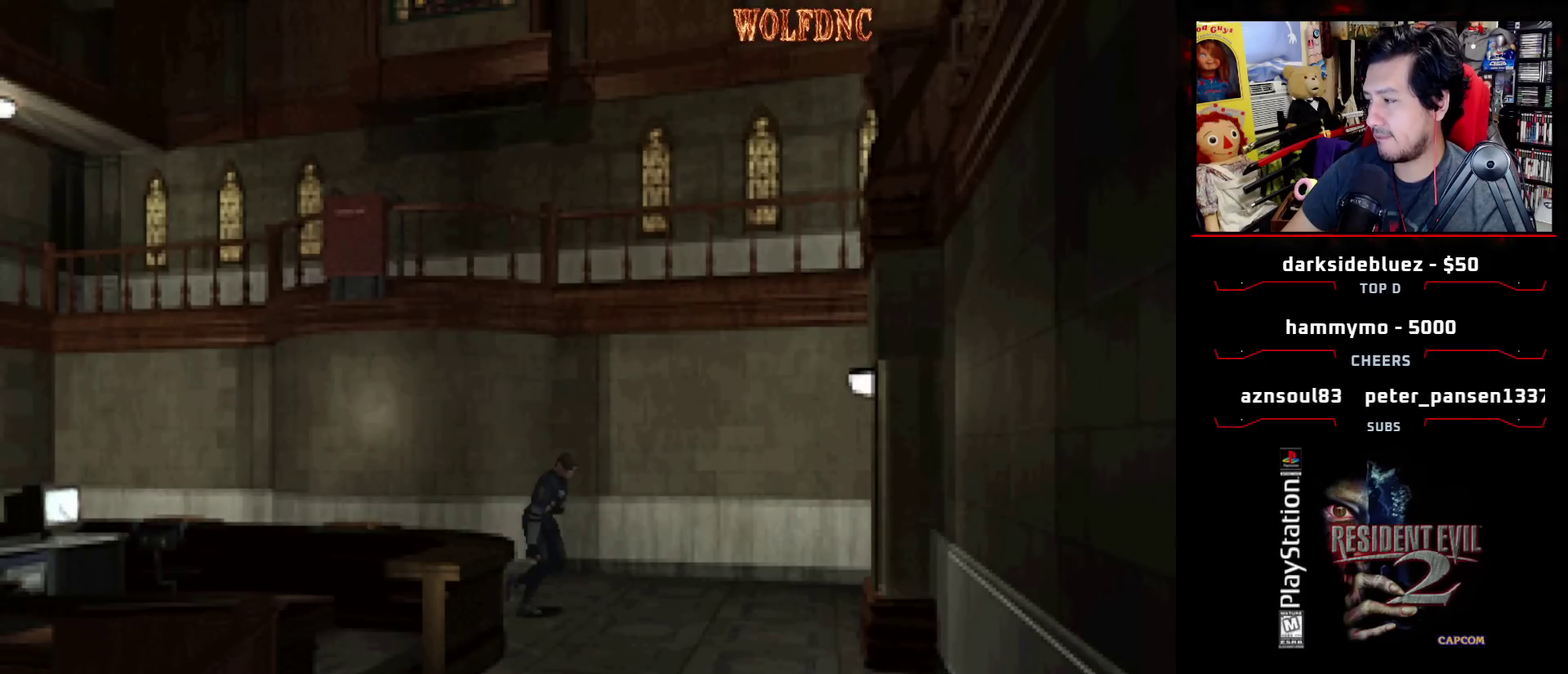
{"buttons": ["SQUARE", "DPAD_UP", "DPAD_RIGHT"], "events": []}
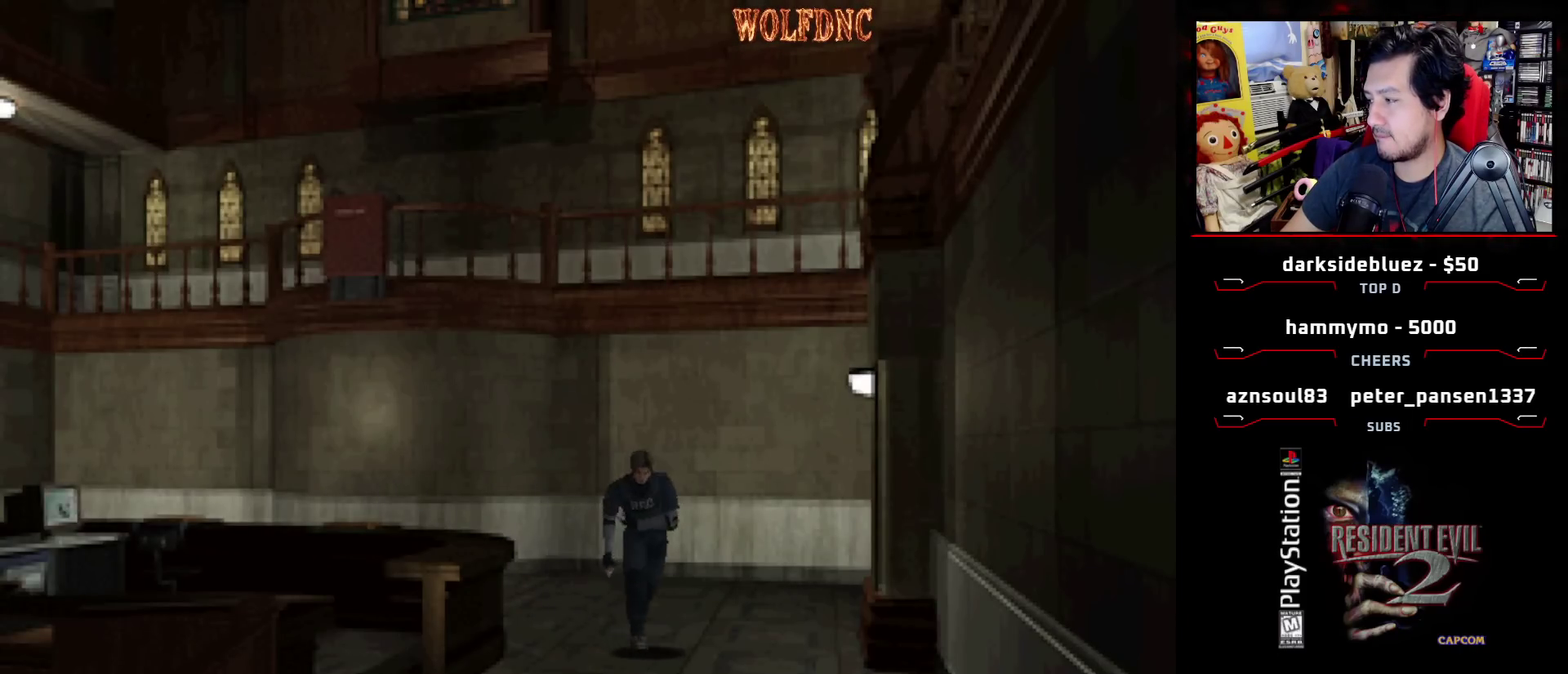
{"buttons": ["SQUARE", "DPAD_UP", "DPAD_RIGHT"], "events": []}
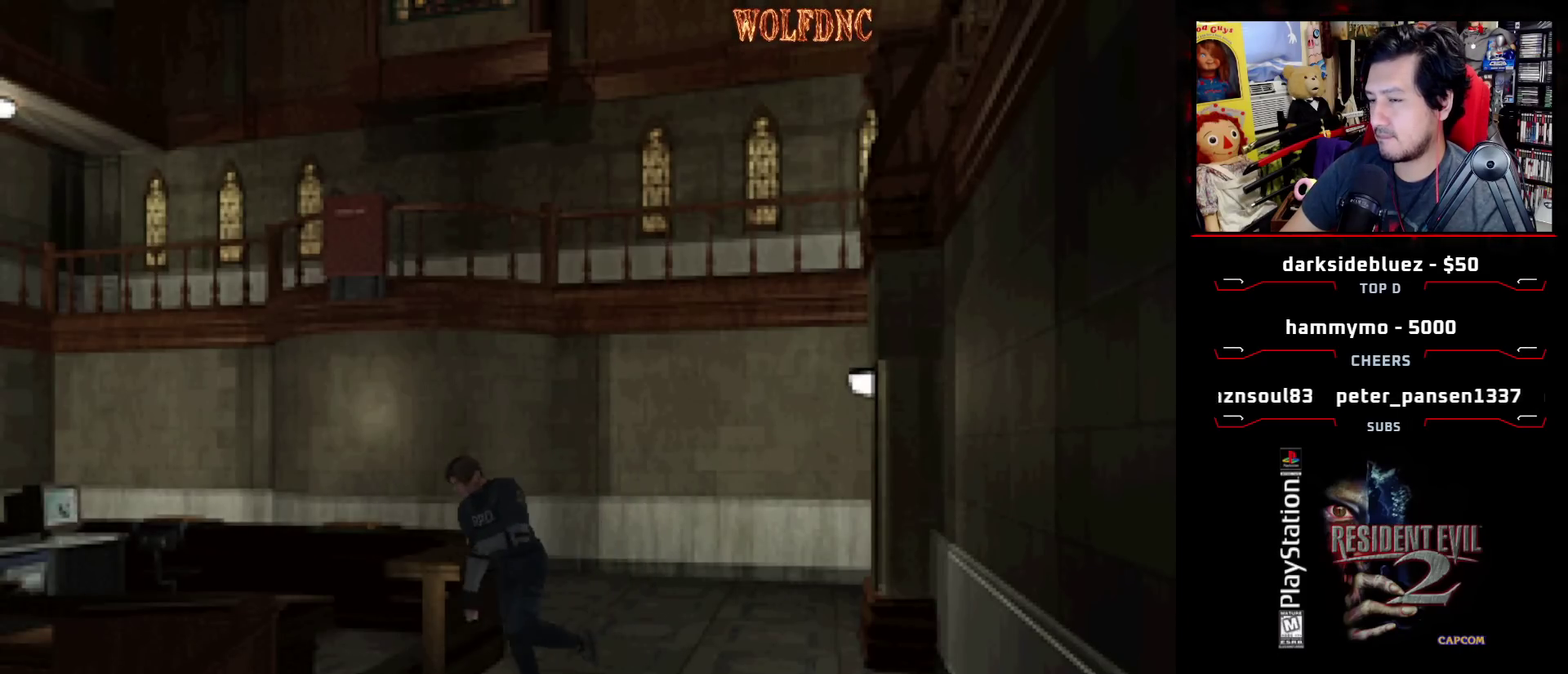
{"buttons": ["SQUARE", "DPAD_UP", "DPAD_RIGHT"], "events": []}
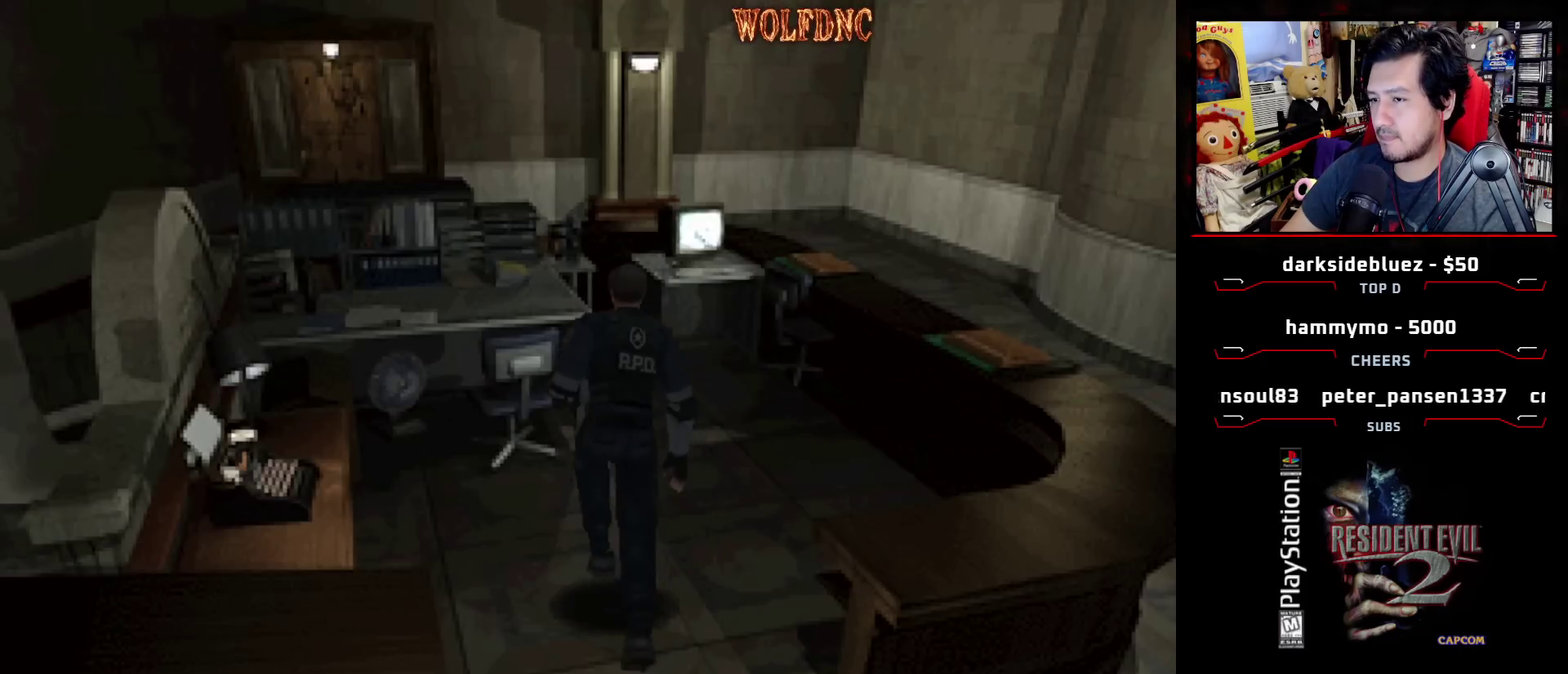
{"buttons": ["SQUARE", "DPAD_UP"], "events": [[150, "DPAD_RIGHT", "up"]]}
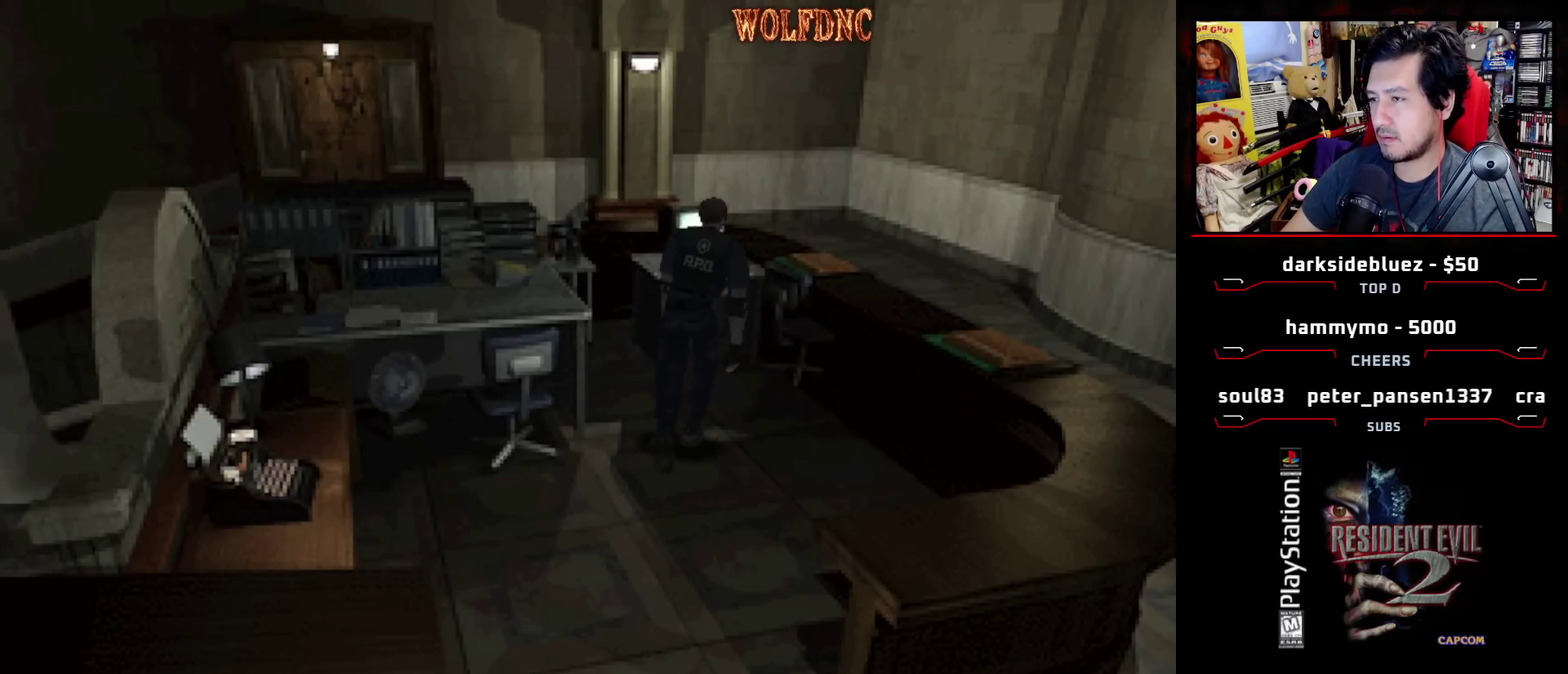
{"buttons": ["DPAD_UP"], "events": [[200, "DPAD_LEFT", "down"], [250, "CROSS", "down"], [350, "CROSS", "up"], [400, "CROSS", "down"], [400, "DPAD_LEFT", "up"], [433, "SQUARE", "up"], [483, "CROSS", "up"]]}
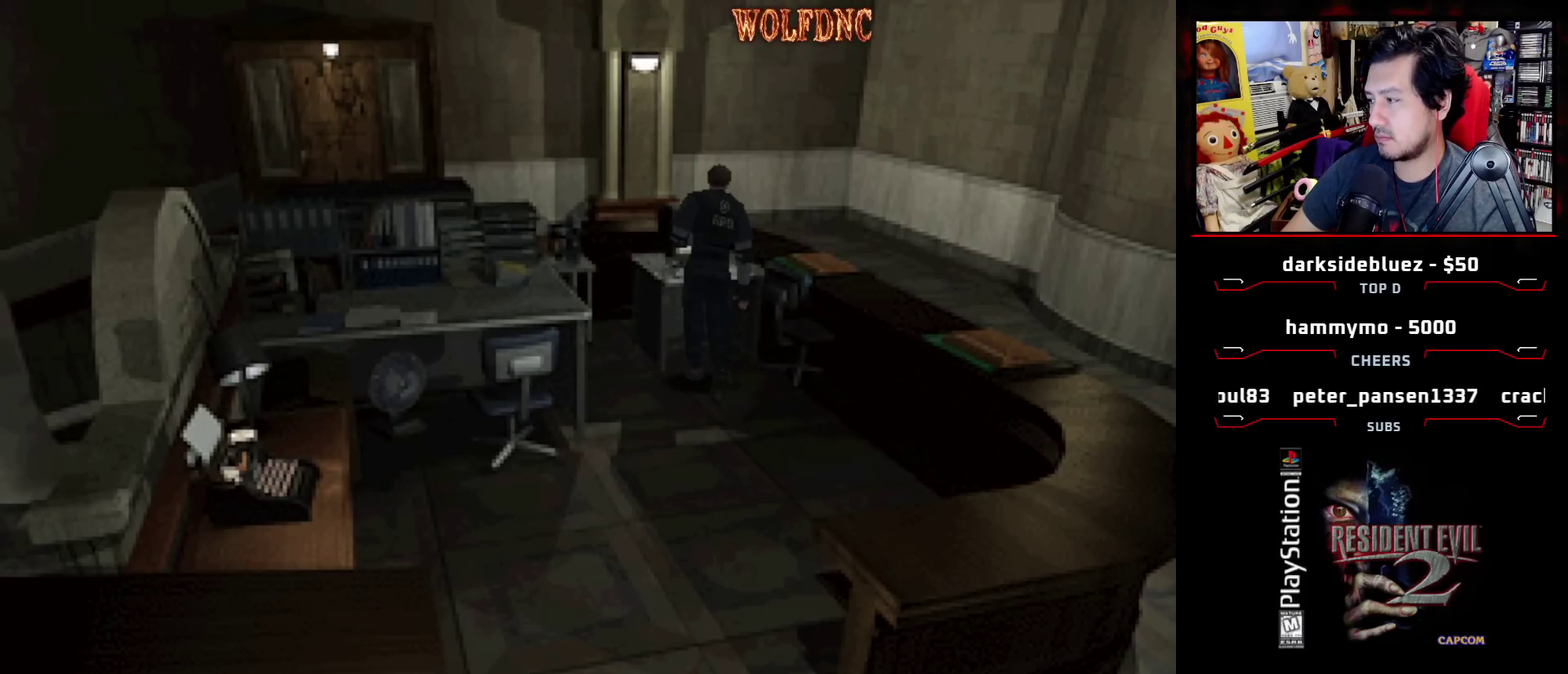
{"buttons": ["CROSS"], "events": [[33, "CROSS", "down"], [33, "DPAD_UP", "up"], [83, "CROSS", "up"], [133, "CROSS", "down"], [217, "CROSS", "up"], [267, "CROSS", "down"], [450, "CROSS", "up"], [500, "CROSS", "down"]]}
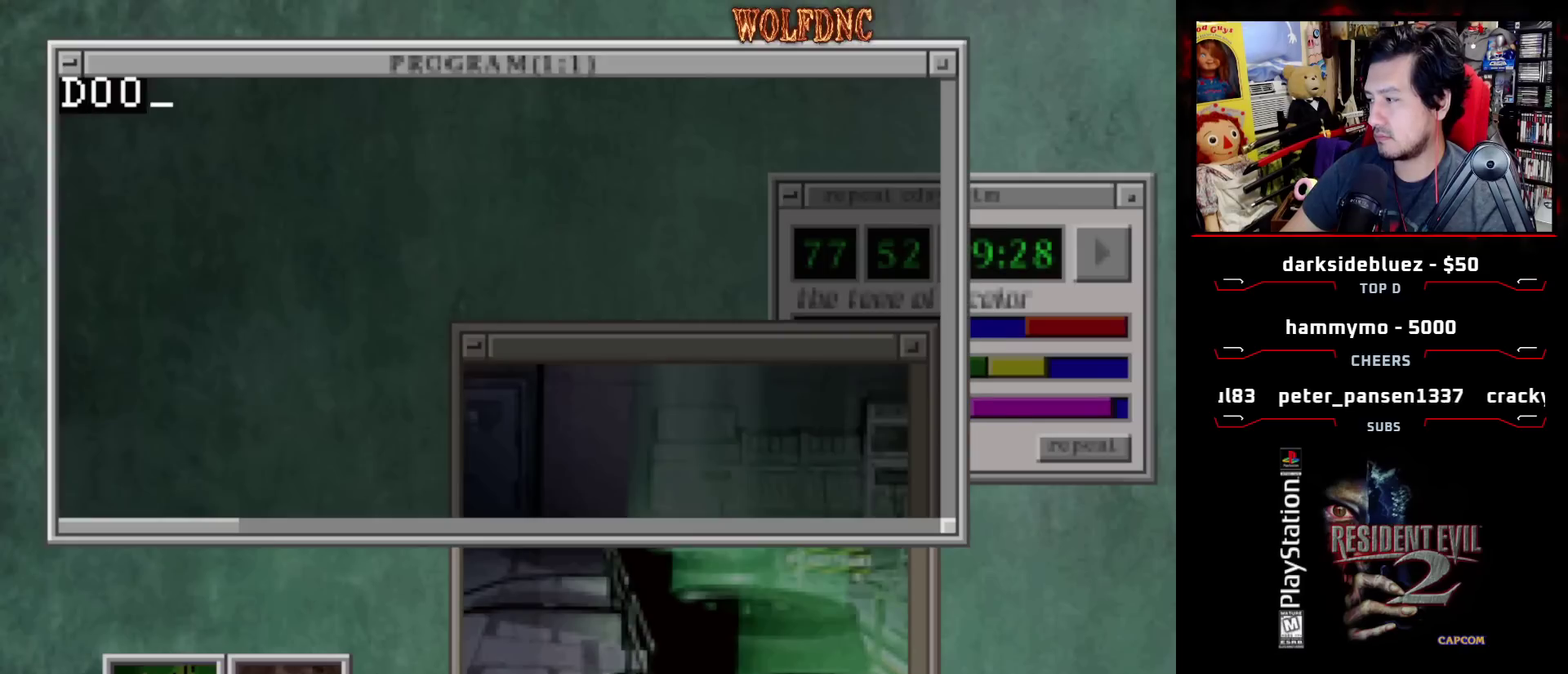
{"buttons": [], "events": [[100, "CROSS", "up"], [233, "CROSS", "down"], [333, "CROSS", "up"], [383, "CROSS", "down"], [467, "CROSS", "up"]]}
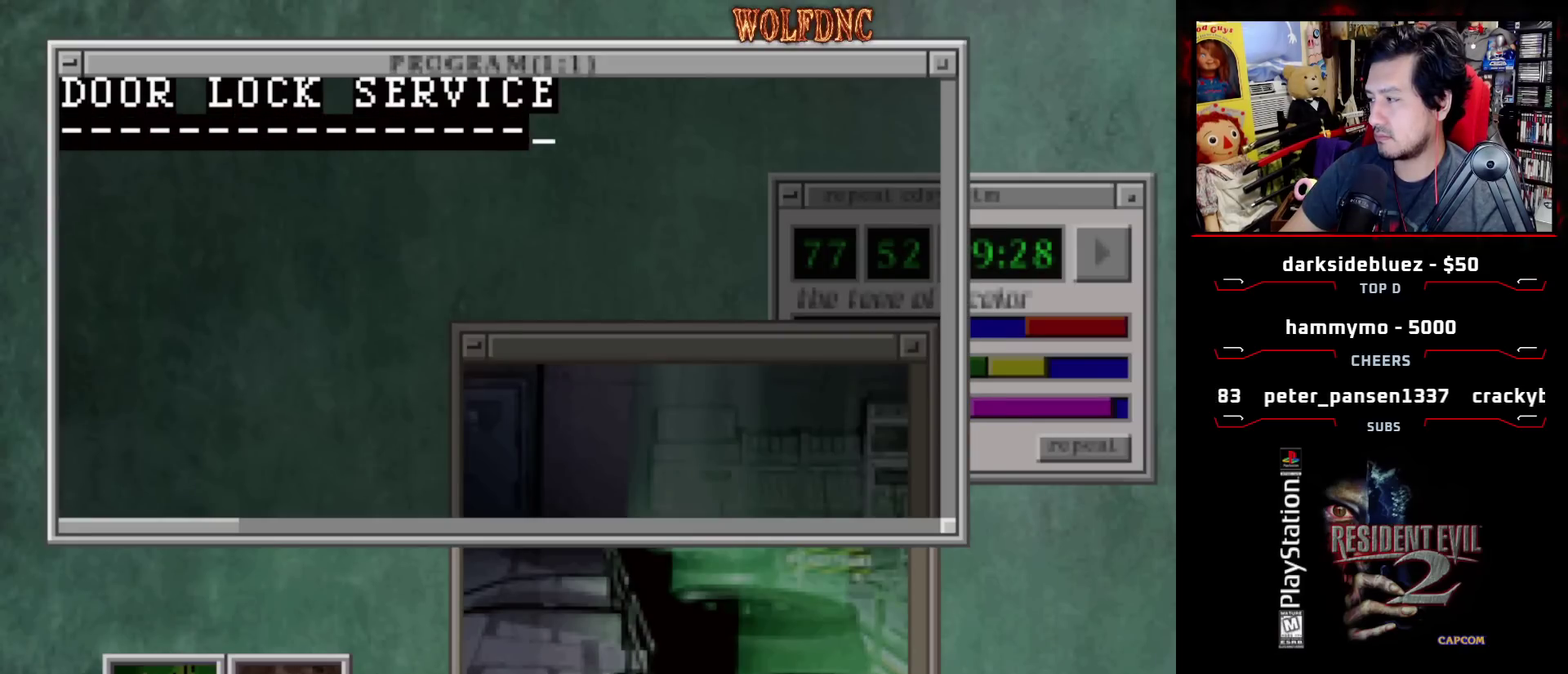
{"buttons": ["CROSS"], "events": [[17, "CROSS", "down"], [300, "CROSS", "up"], [350, "CROSS", "down"]]}
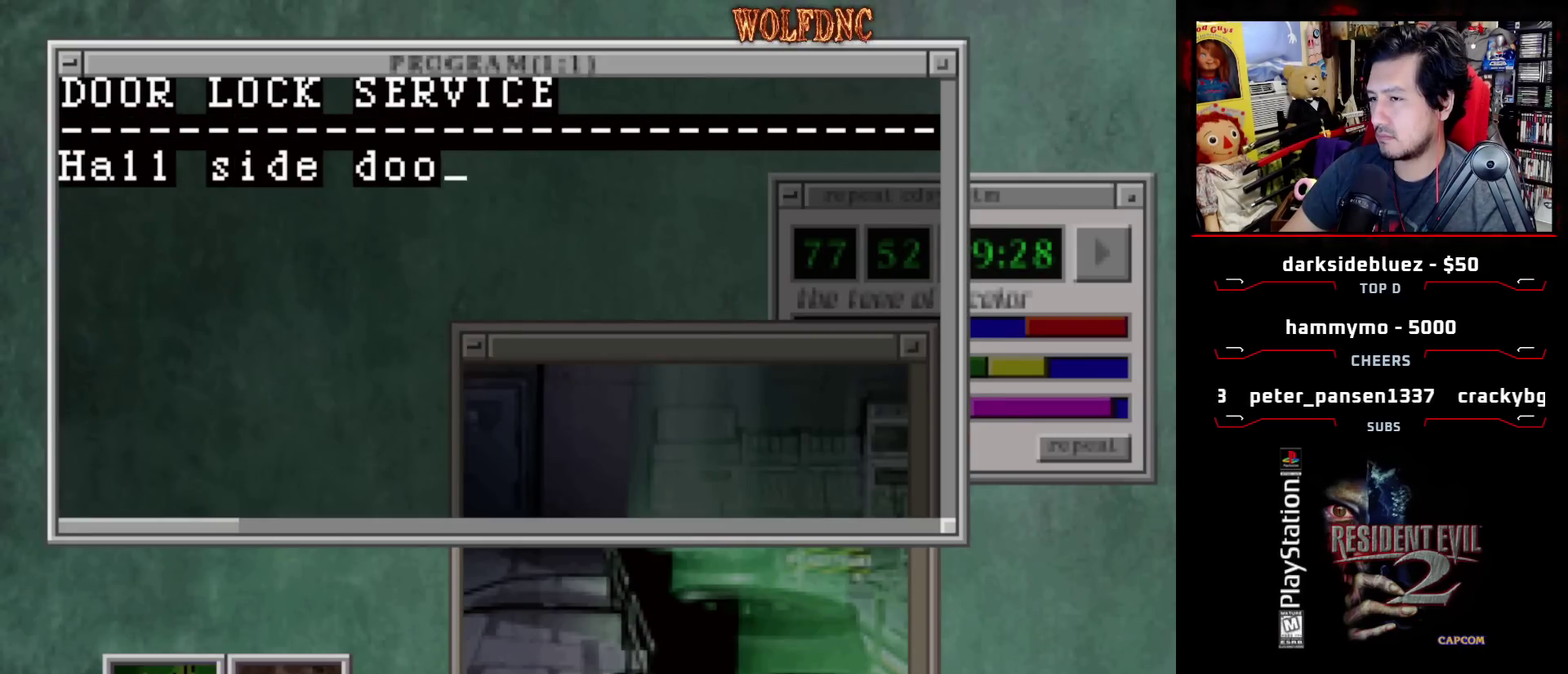
{"buttons": ["CROSS"], "events": [[317, "CROSS", "up"], [367, "CROSS", "down"], [450, "CROSS", "up"], [500, "CROSS", "down"]]}
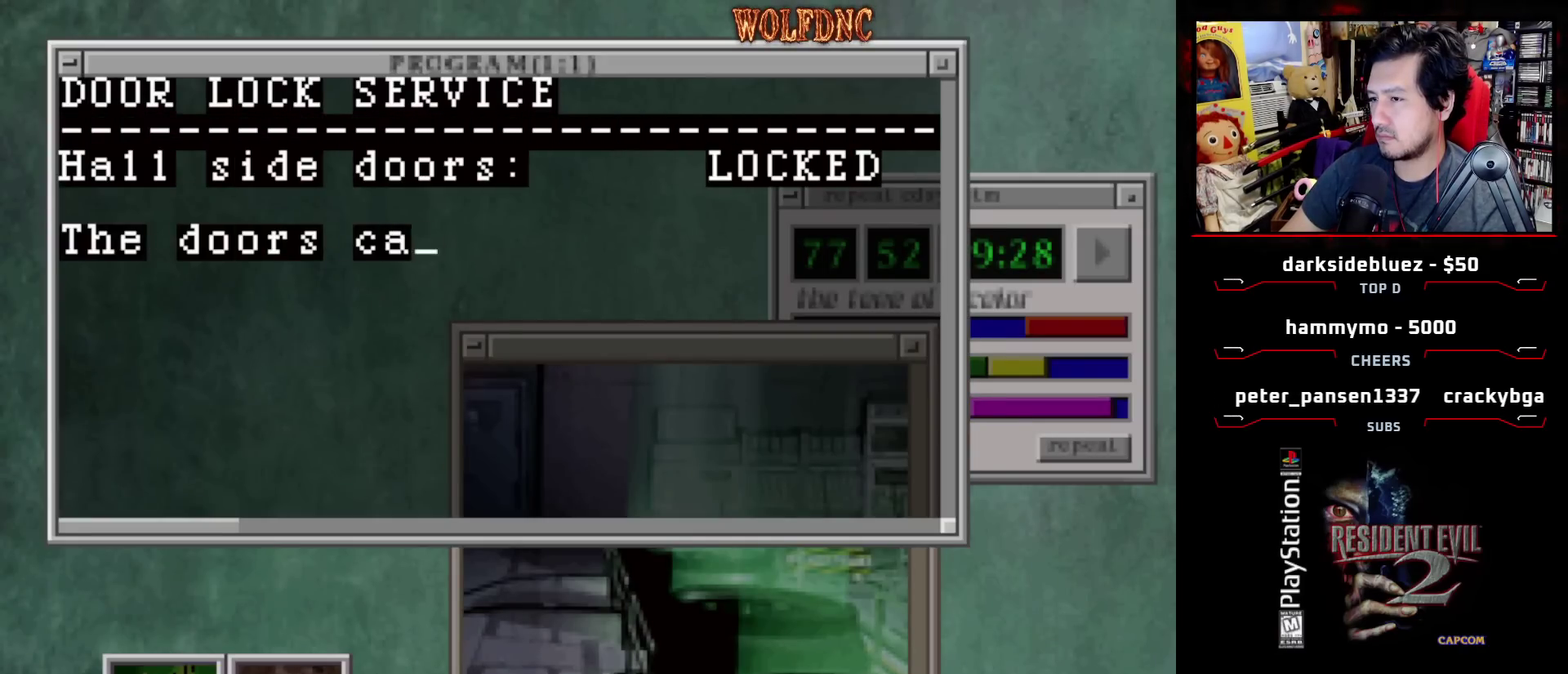
{"buttons": [], "events": [[200, "CROSS", "up"], [233, "CROSS", "down"], [333, "CROSS", "up"], [383, "CROSS", "down"], [483, "CROSS", "up"]]}
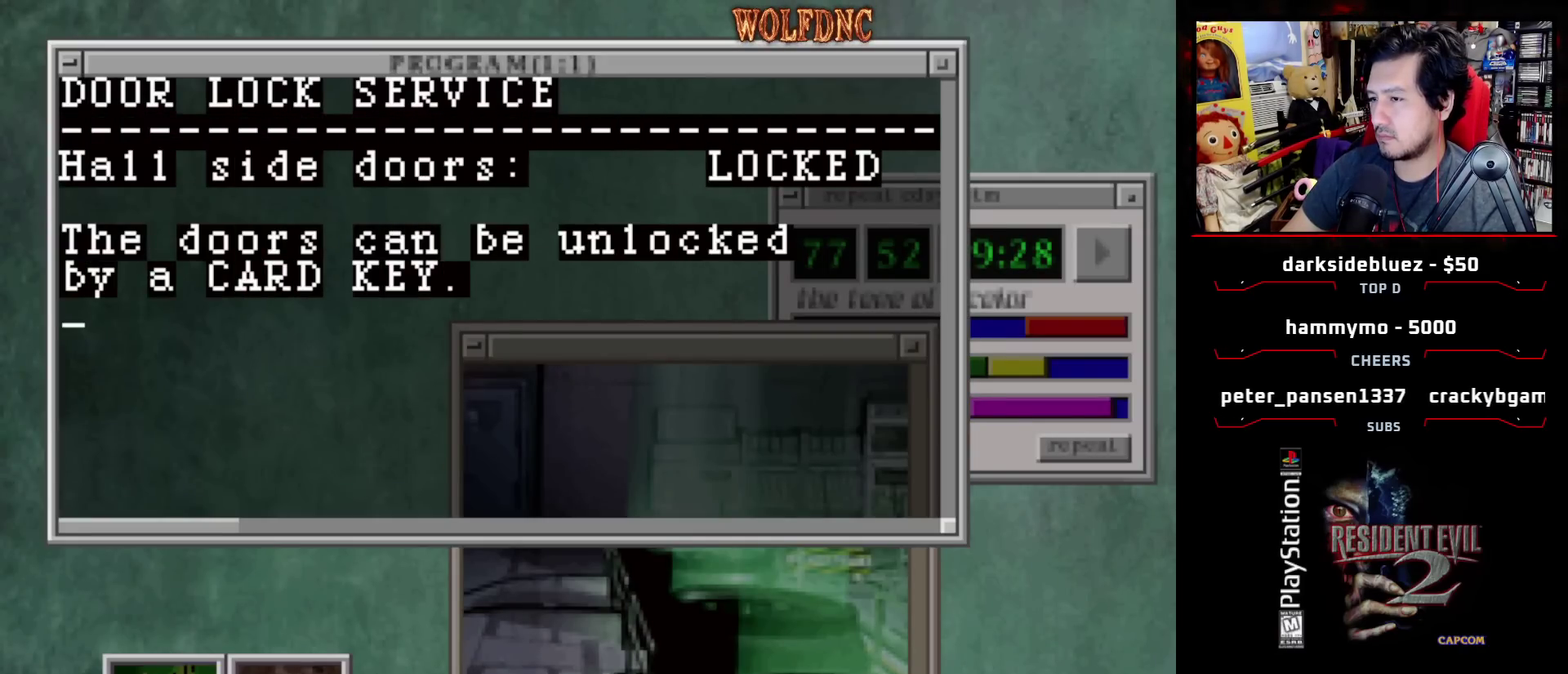
{"buttons": [], "events": [[17, "CROSS", "down"], [67, "CROSS", "up"], [117, "CROSS", "down"], [350, "CROSS", "up"], [400, "CROSS", "down"], [483, "CROSS", "up"]]}
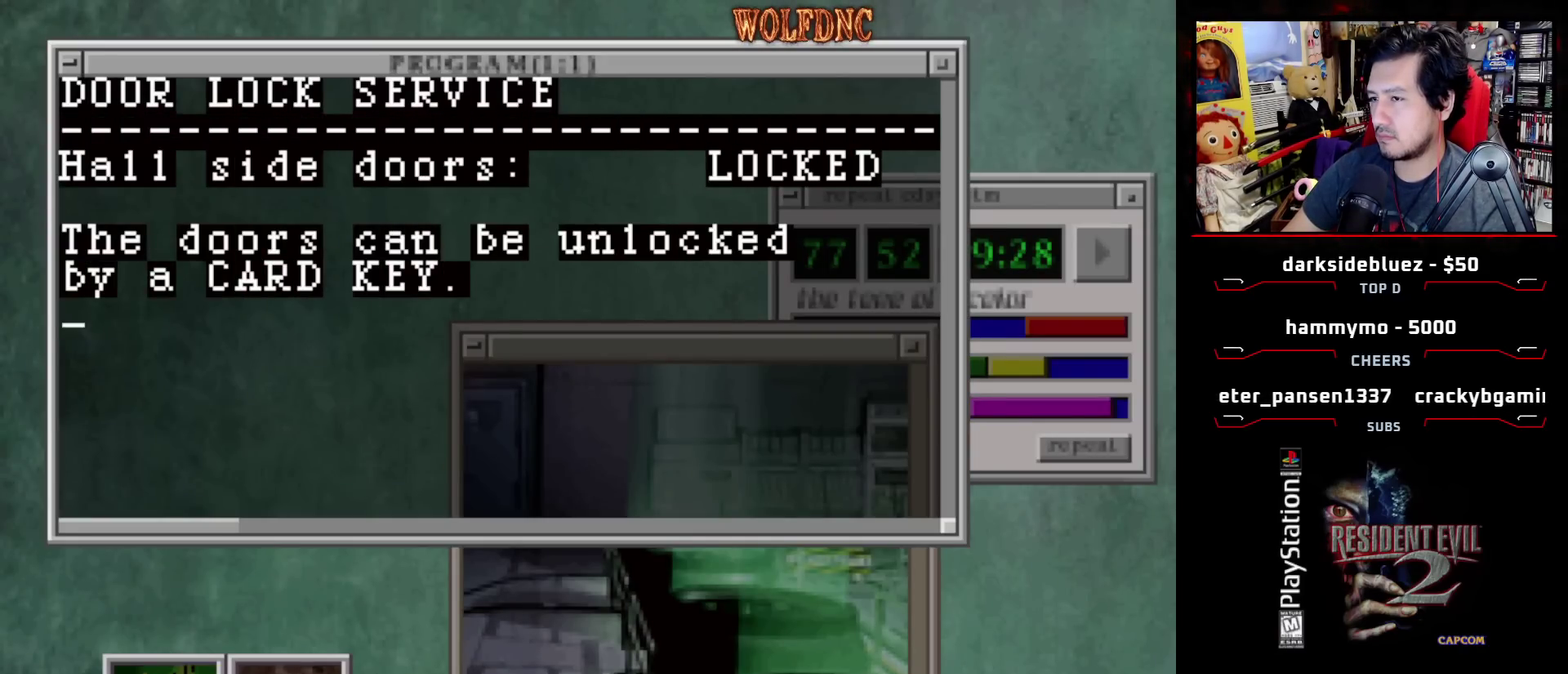
{"buttons": ["CROSS"], "events": [[33, "CROSS", "down"], [217, "CROSS", "up"], [267, "CROSS", "down"]]}
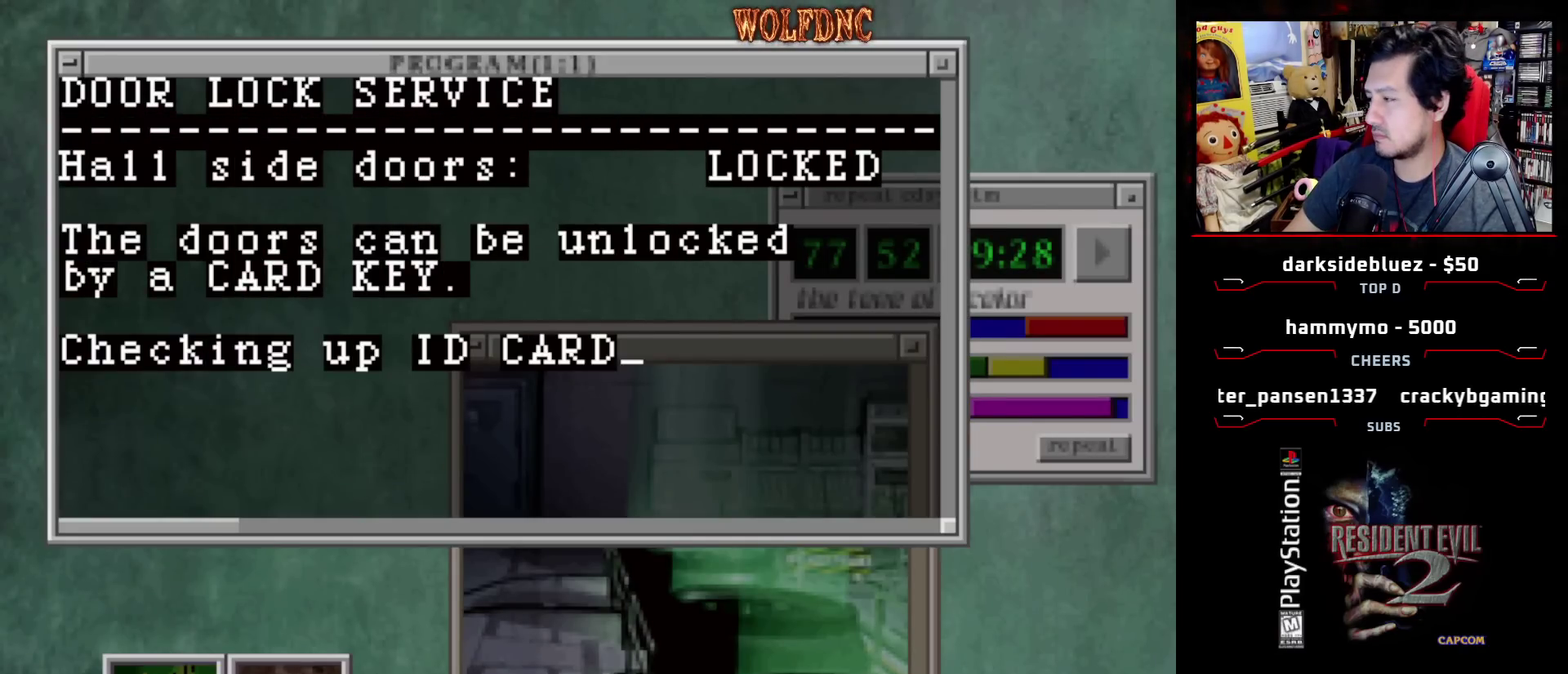
{"buttons": ["CROSS"], "events": []}
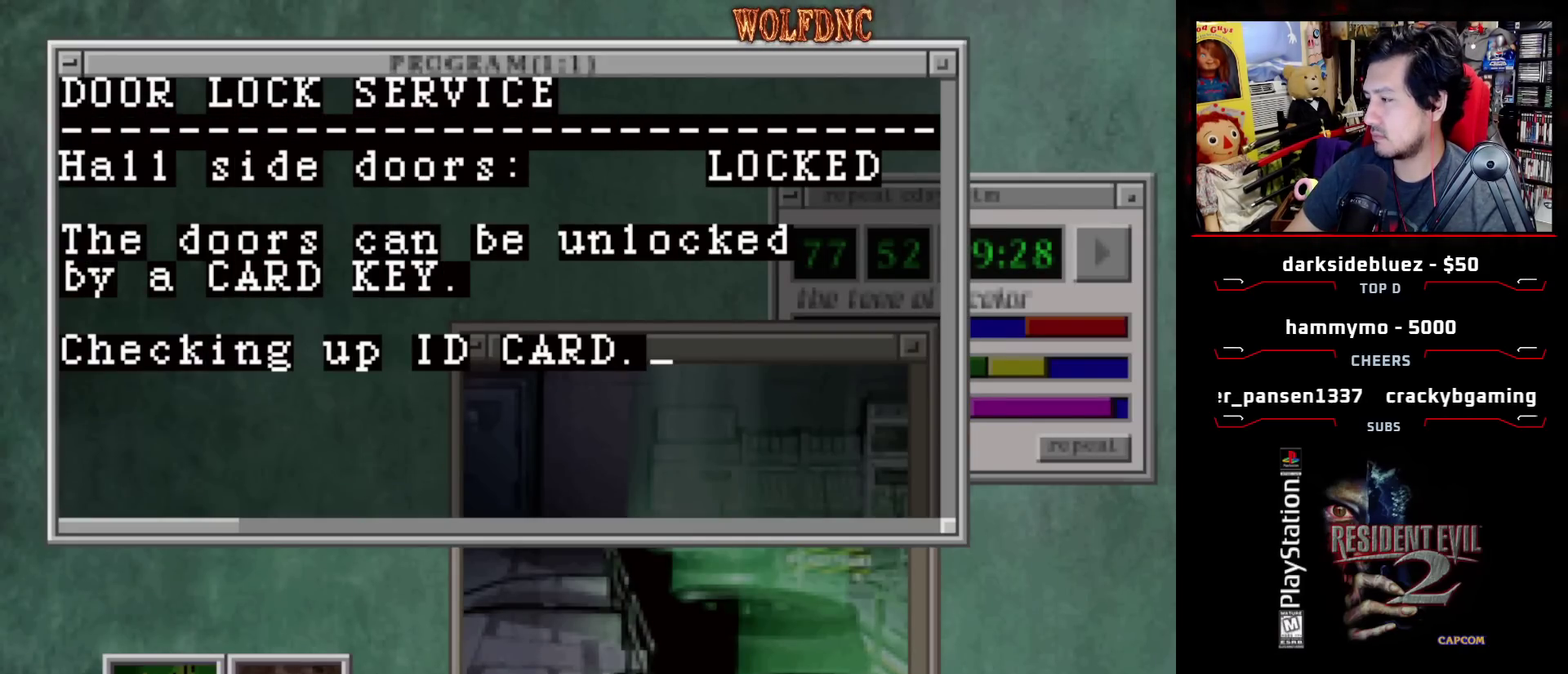
{"buttons": ["CROSS"], "events": []}
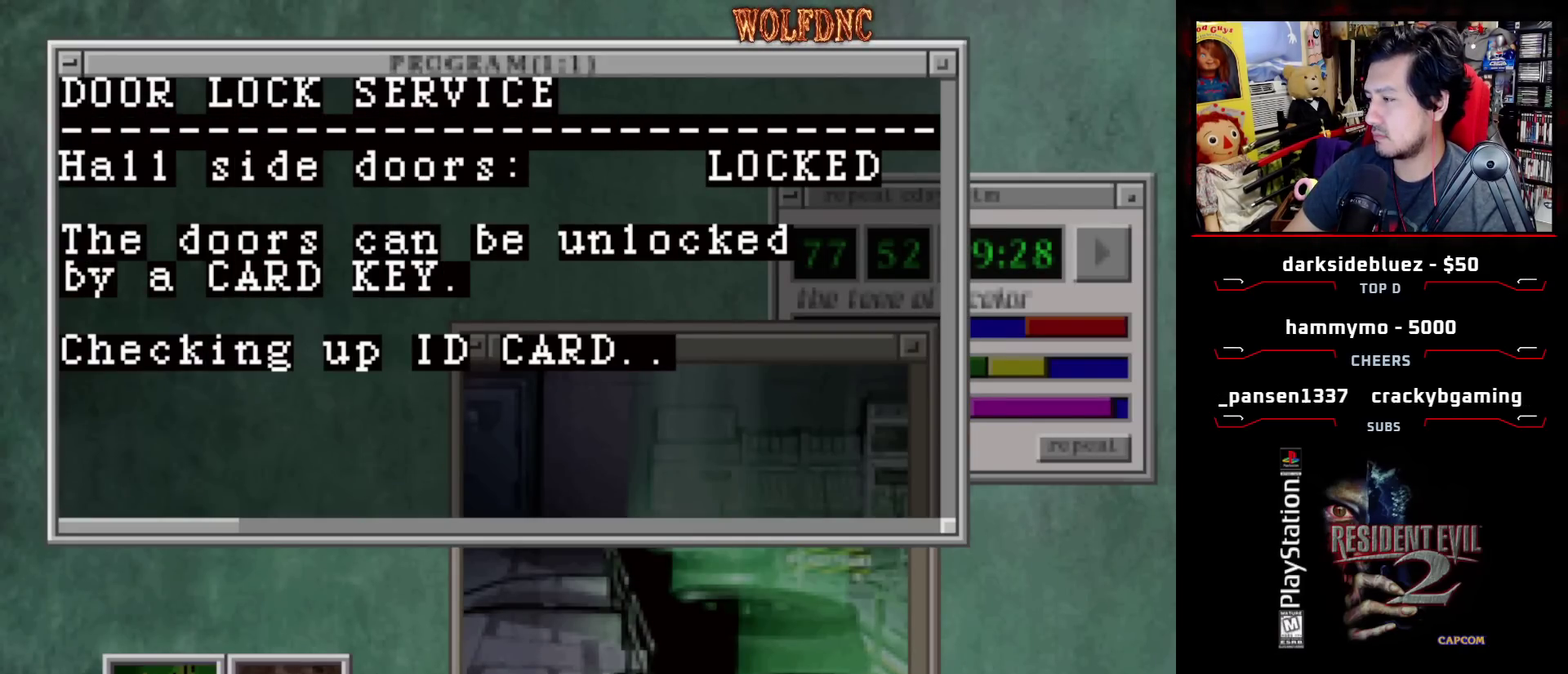
{"buttons": ["CROSS"], "events": []}